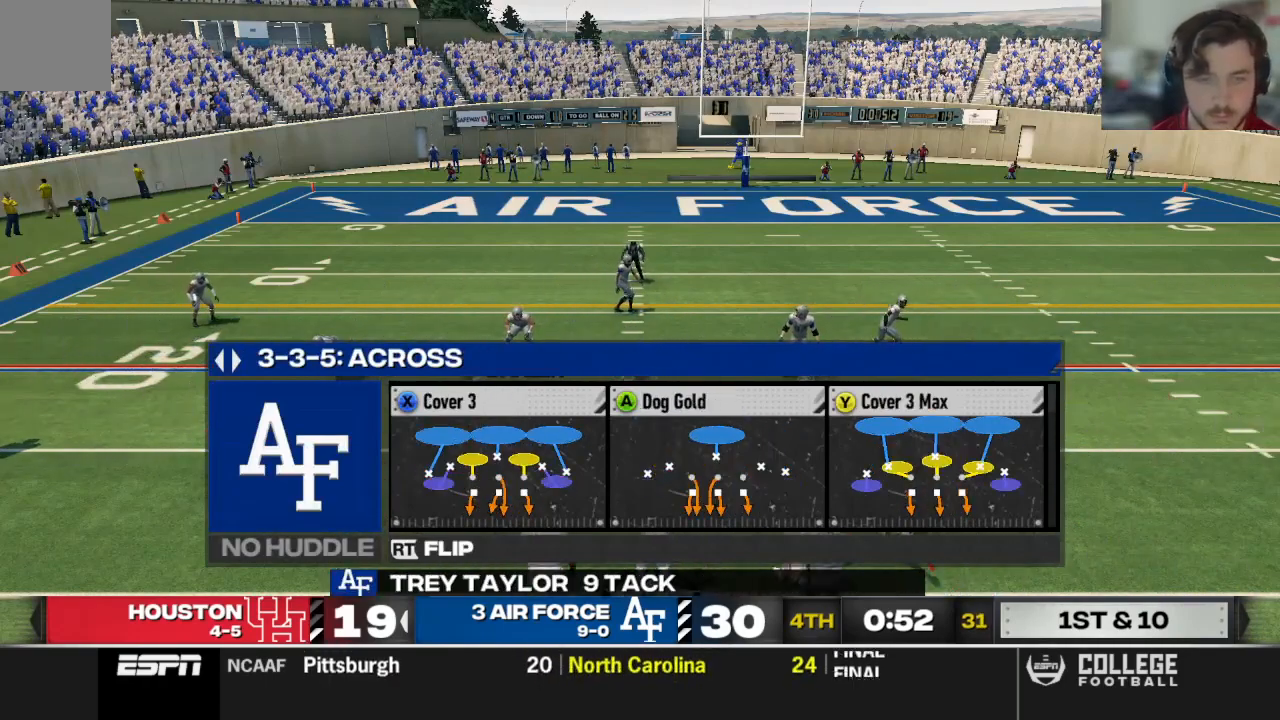
Gameplay with a controller (Xbox layout); each line is a JSON object with the inputs held at the frame after it. "events" lists button and stick changes between this image and that frame as [ms after this image, input, new state], when the widget could be followed in between.
{"buttons": [], "left_stick": "center", "right_stick": "center", "events": [[21, "DPAD_UP", "down"], [104, "DPAD_UP", "up"], [104, "Y", "down"], [250, "Y", "up"]]}
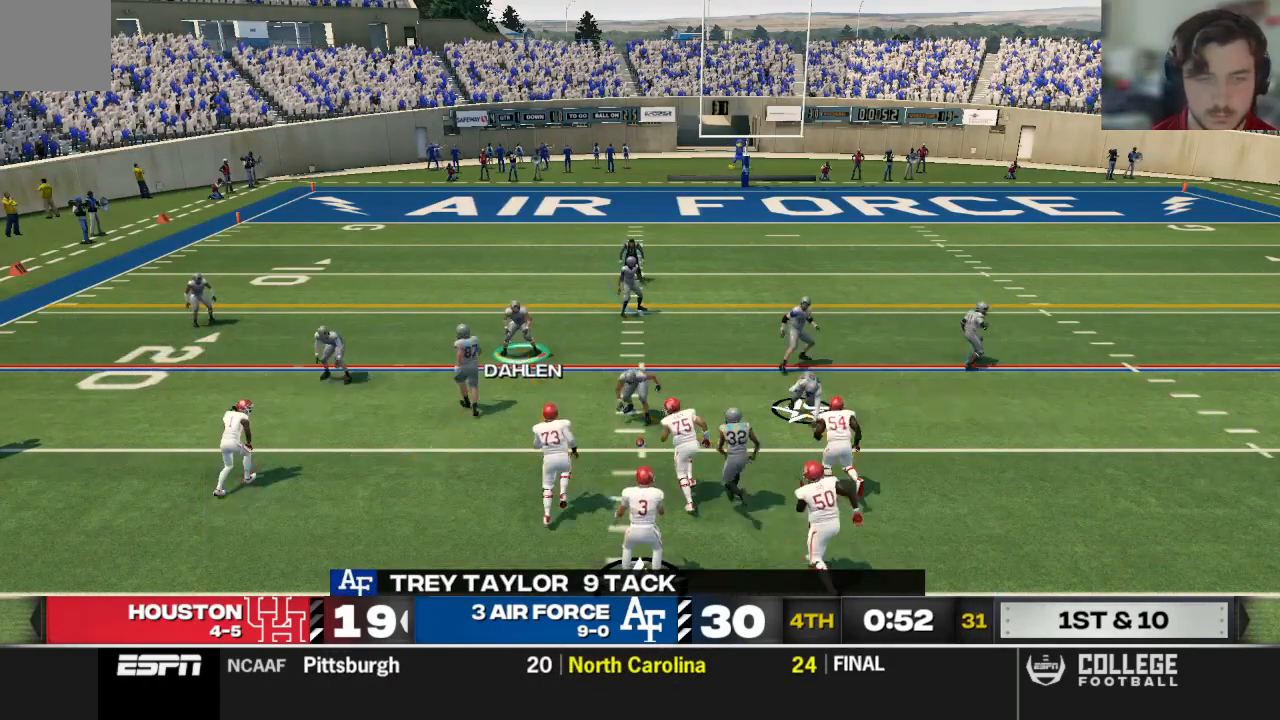
{"buttons": ["R2"], "left_stick": "center", "right_stick": "up", "events": [[292, "R2", "down"], [333, "right_stick", "up"]]}
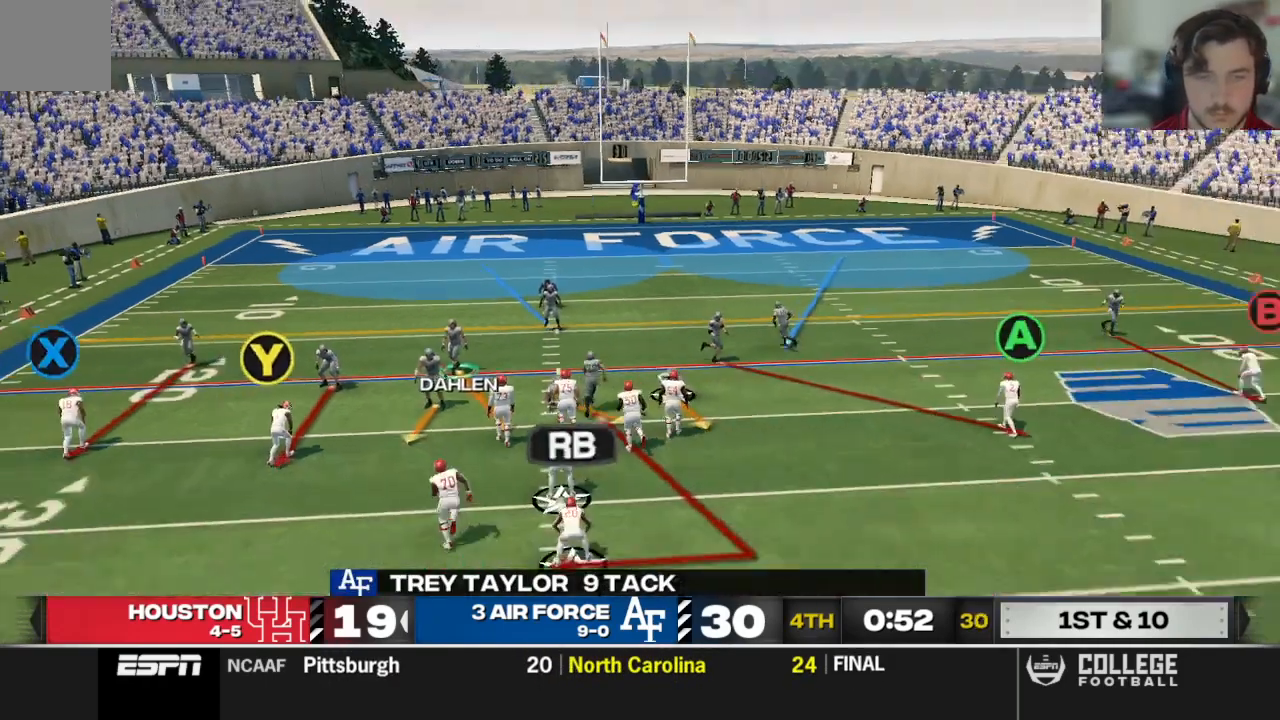
{"buttons": [], "left_stick": "center", "right_stick": "center", "events": [[188, "R2", "up"], [500, "right_stick", "center"]]}
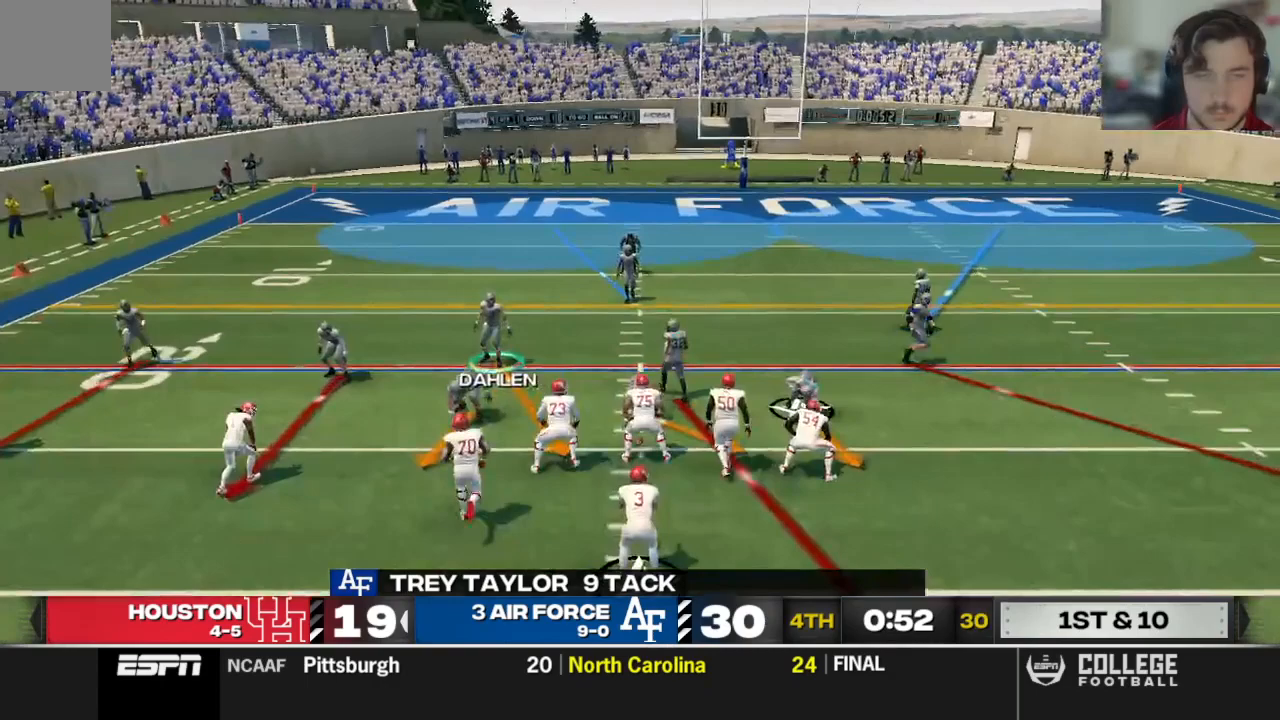
{"buttons": [], "left_stick": "center", "right_stick": "center", "events": []}
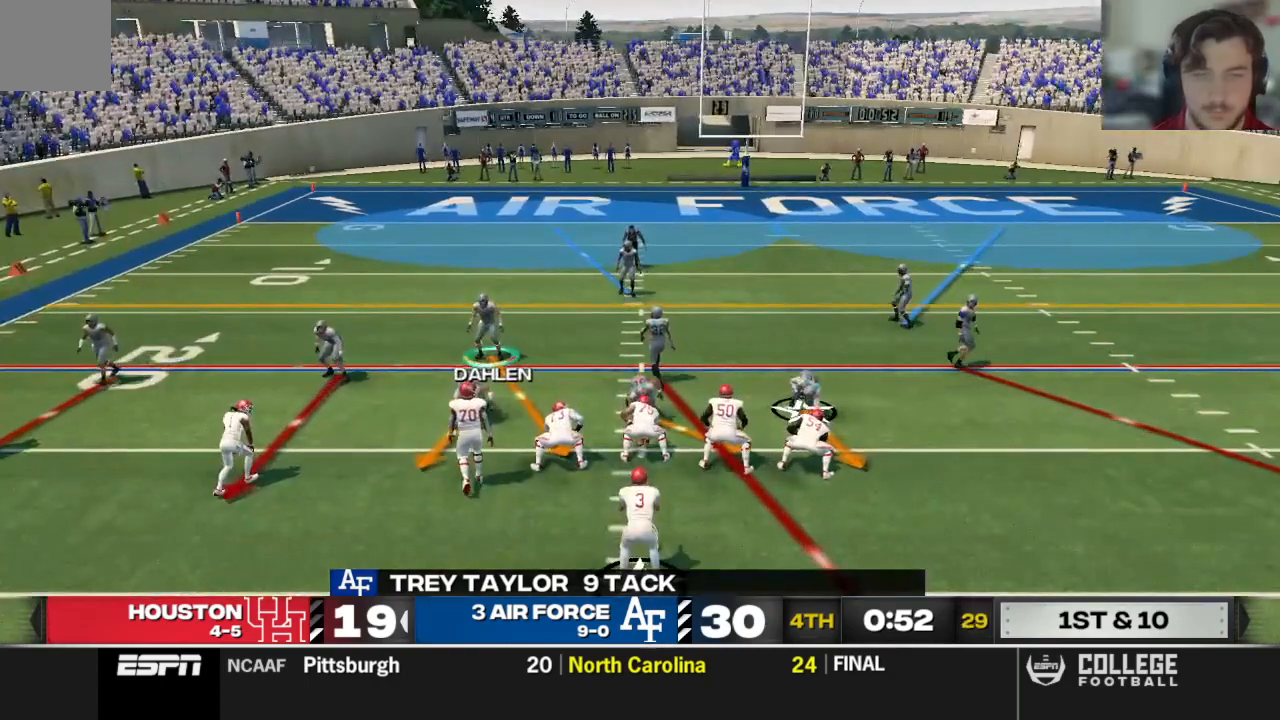
{"buttons": [], "left_stick": "center", "right_stick": "center", "events": []}
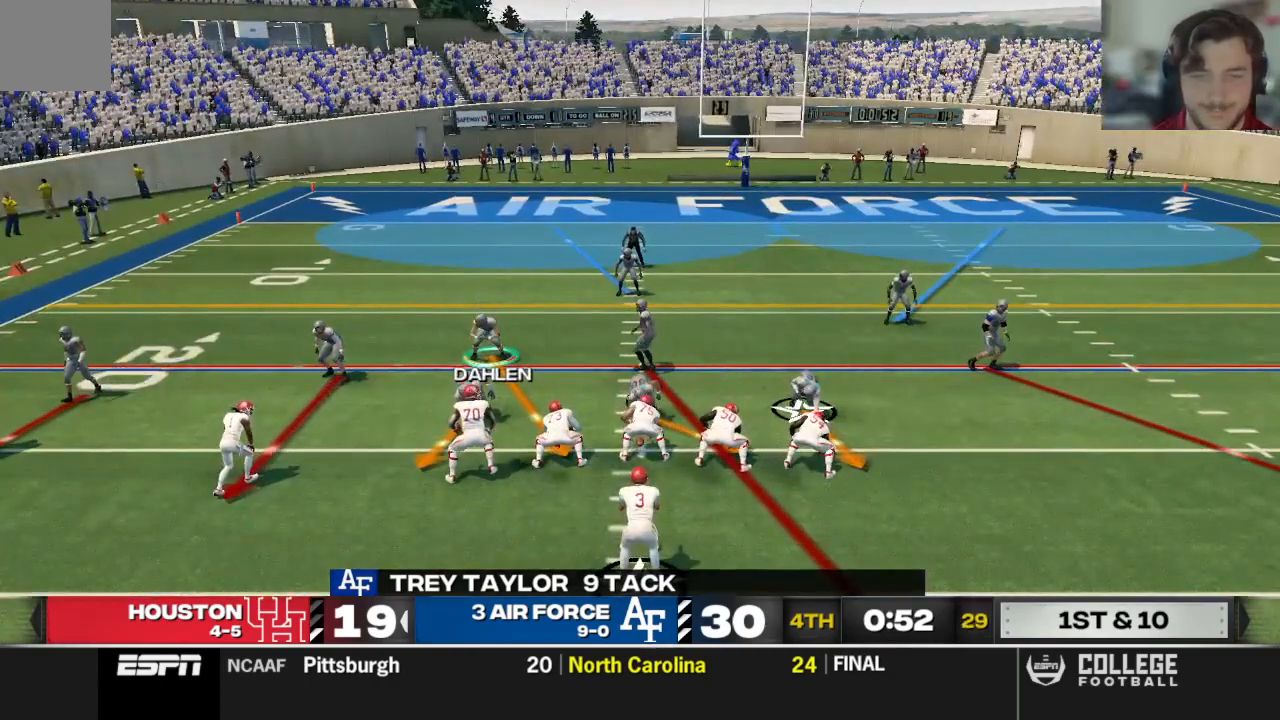
{"buttons": ["B"], "left_stick": "right", "right_stick": "center", "events": [[208, "left_stick", "right"], [458, "B", "down"]]}
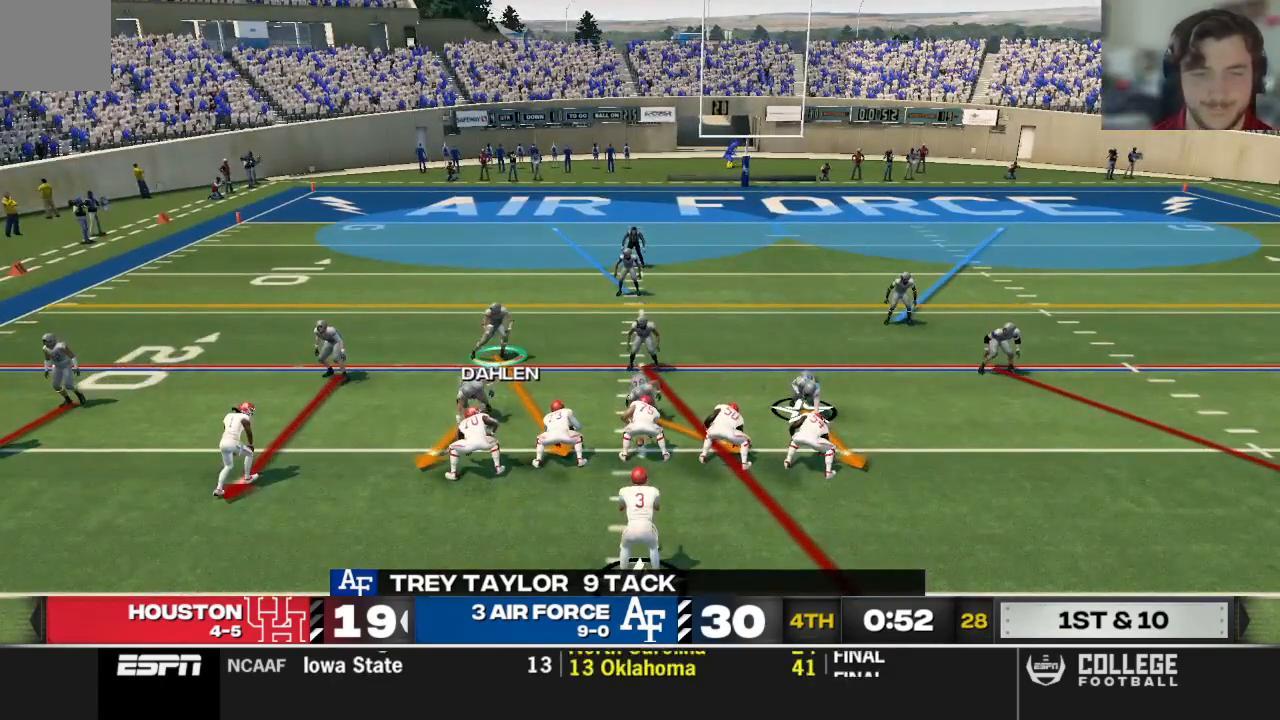
{"buttons": ["B"], "left_stick": "left", "right_stick": "center", "events": [[104, "B", "up"], [104, "left_stick", "center"], [188, "left_stick", "right"], [333, "left_stick", "center"], [438, "left_stick", "left"], [458, "B", "down"]]}
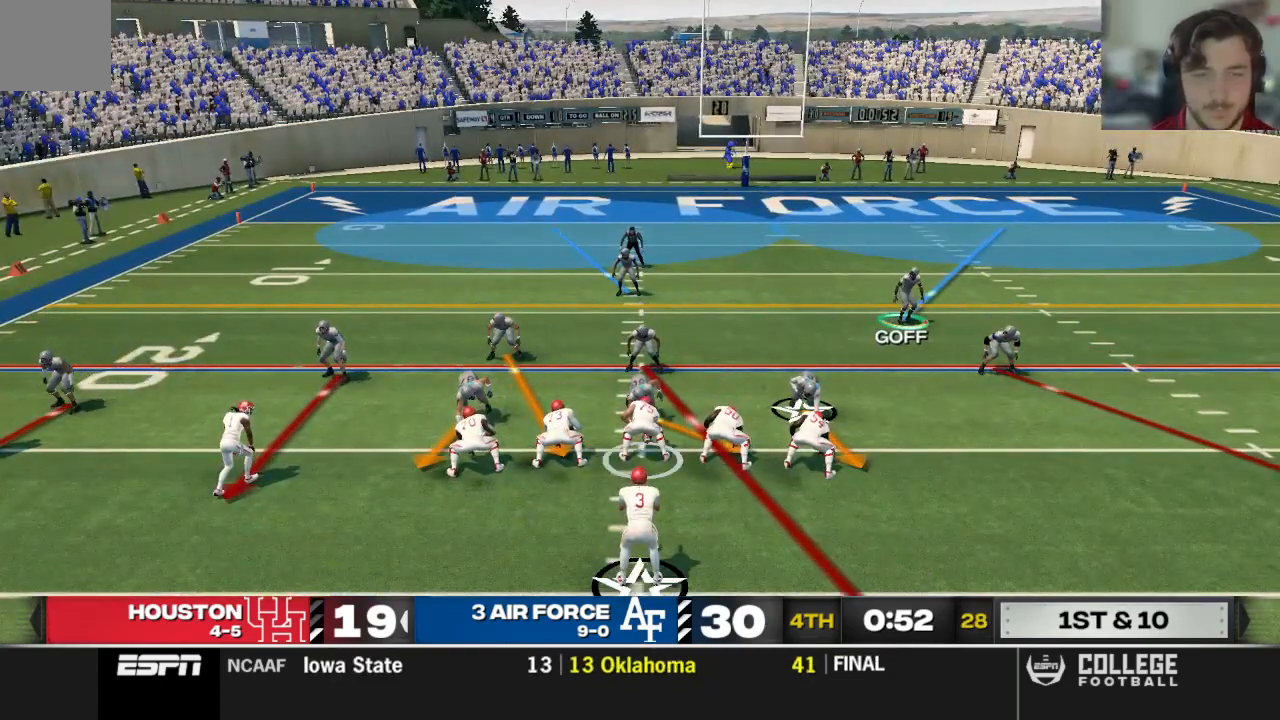
{"buttons": [], "left_stick": "up-right", "right_stick": "center", "events": [[83, "left_stick", "center"], [104, "B", "up"], [375, "left_stick", "up-right"]]}
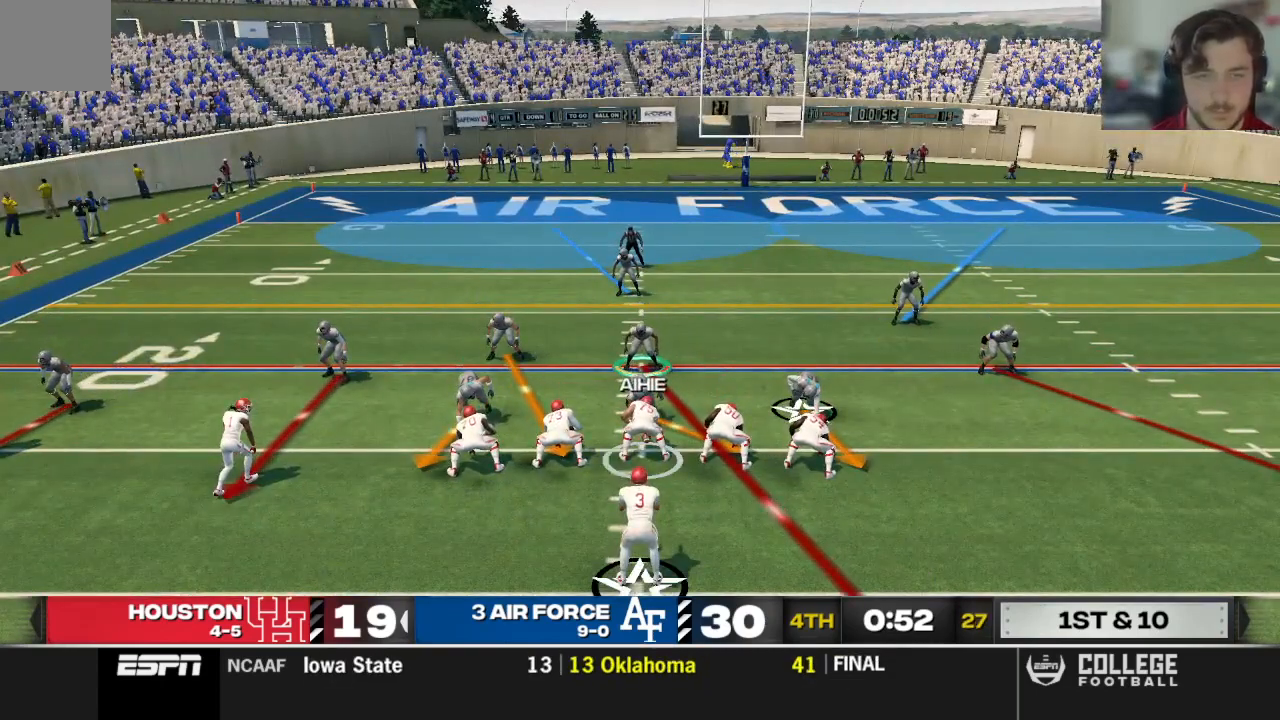
{"buttons": [], "left_stick": "center", "right_stick": "center", "events": [[479, "left_stick", "center"]]}
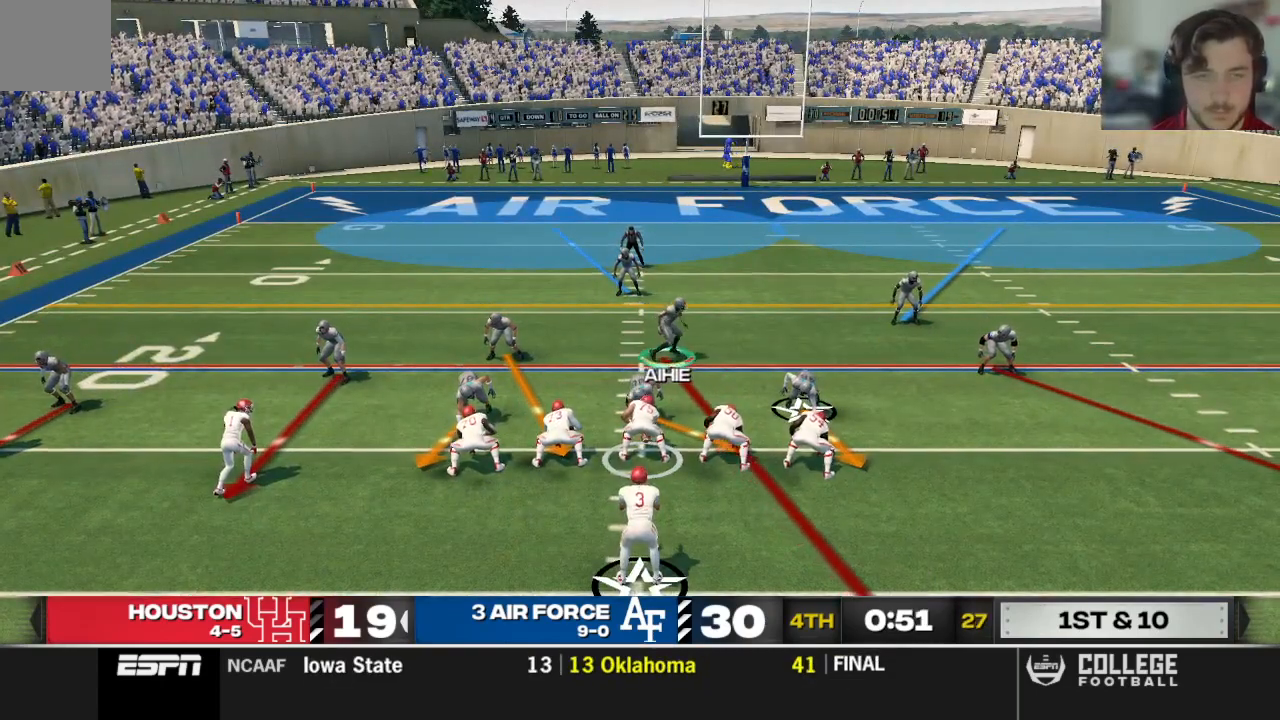
{"buttons": [], "left_stick": "center", "right_stick": "center", "events": []}
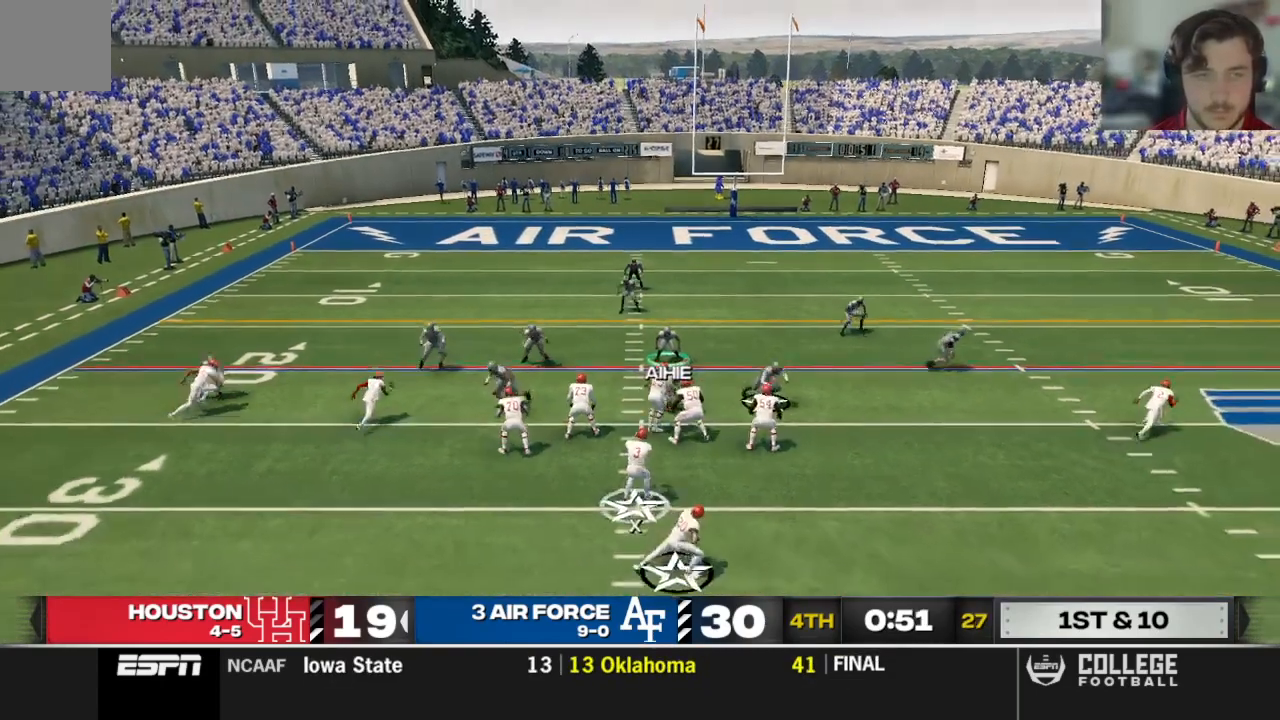
{"buttons": [], "left_stick": "center", "right_stick": "center", "events": []}
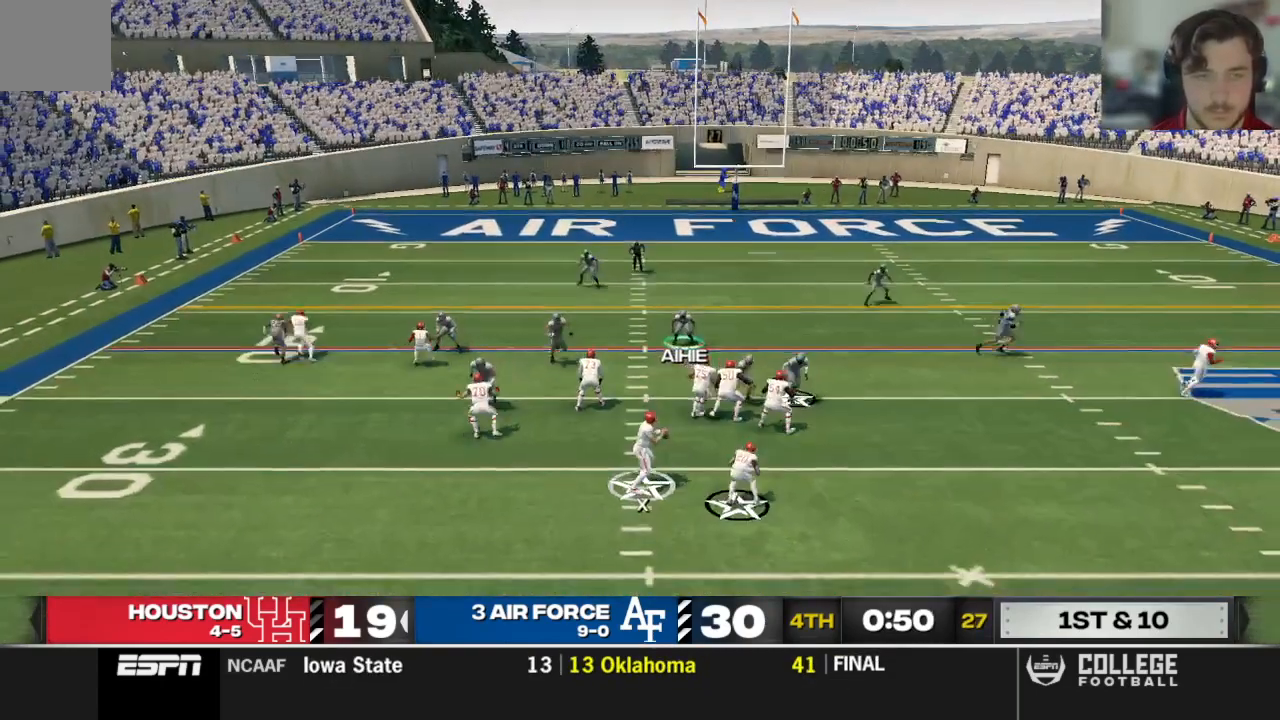
{"buttons": [], "left_stick": "left", "right_stick": "center", "events": [[208, "left_stick", "right"], [312, "left_stick", "center"], [417, "left_stick", "left"]]}
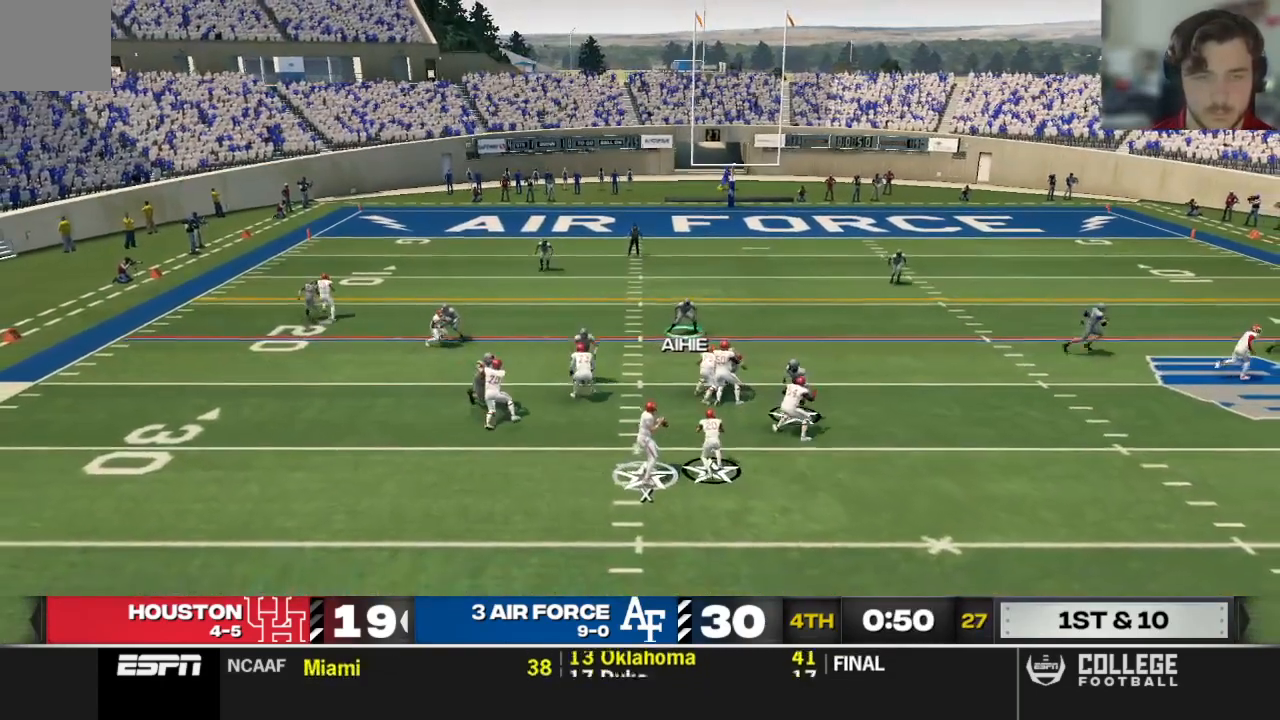
{"buttons": [], "left_stick": "center", "right_stick": "center", "events": [[208, "left_stick", "up-left"], [438, "left_stick", "center"]]}
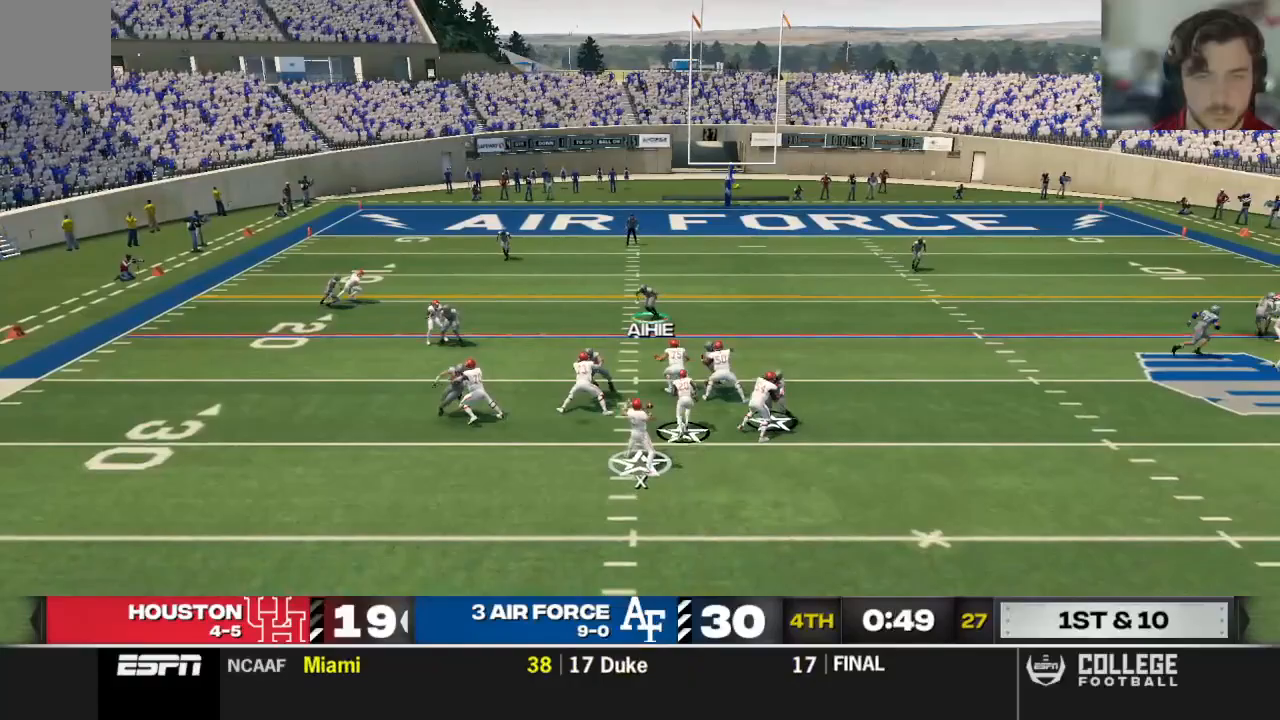
{"buttons": ["R2"], "left_stick": "up-left", "right_stick": "center", "events": [[83, "left_stick", "up-left"], [458, "R2", "down"]]}
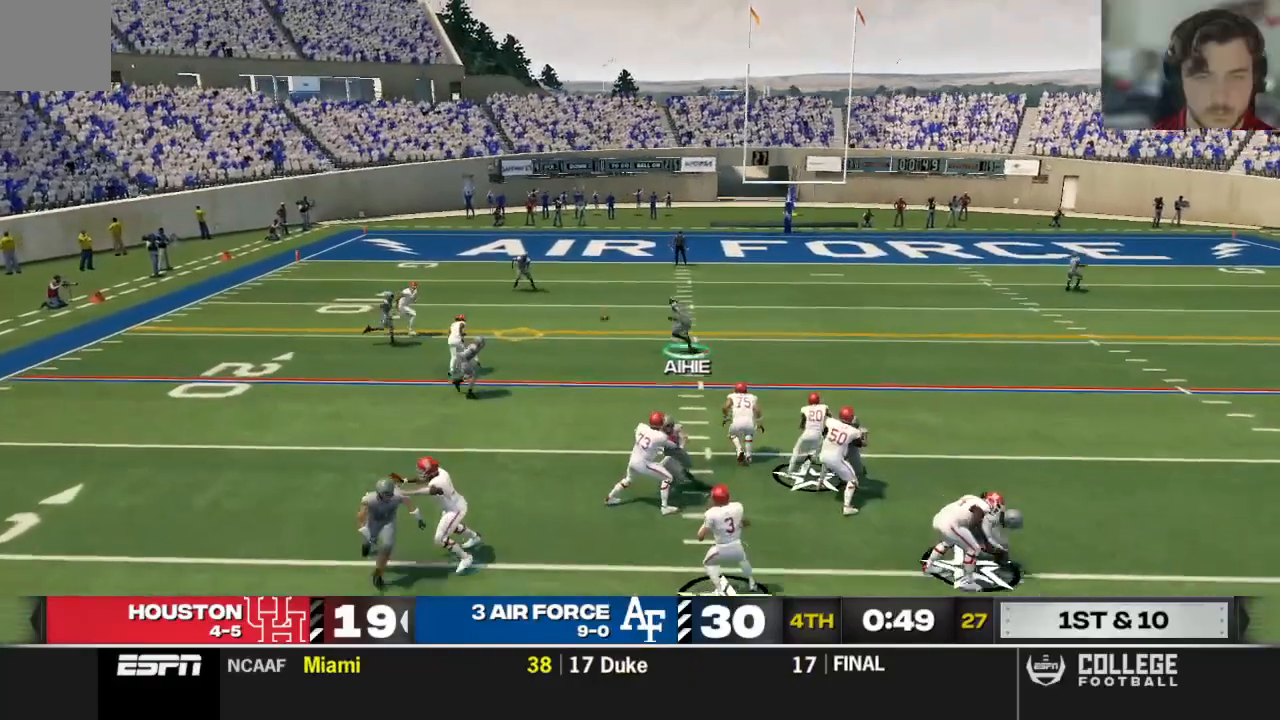
{"buttons": ["Y", "R2"], "left_stick": "left", "right_stick": "center", "events": [[208, "Y", "down"], [438, "left_stick", "left"]]}
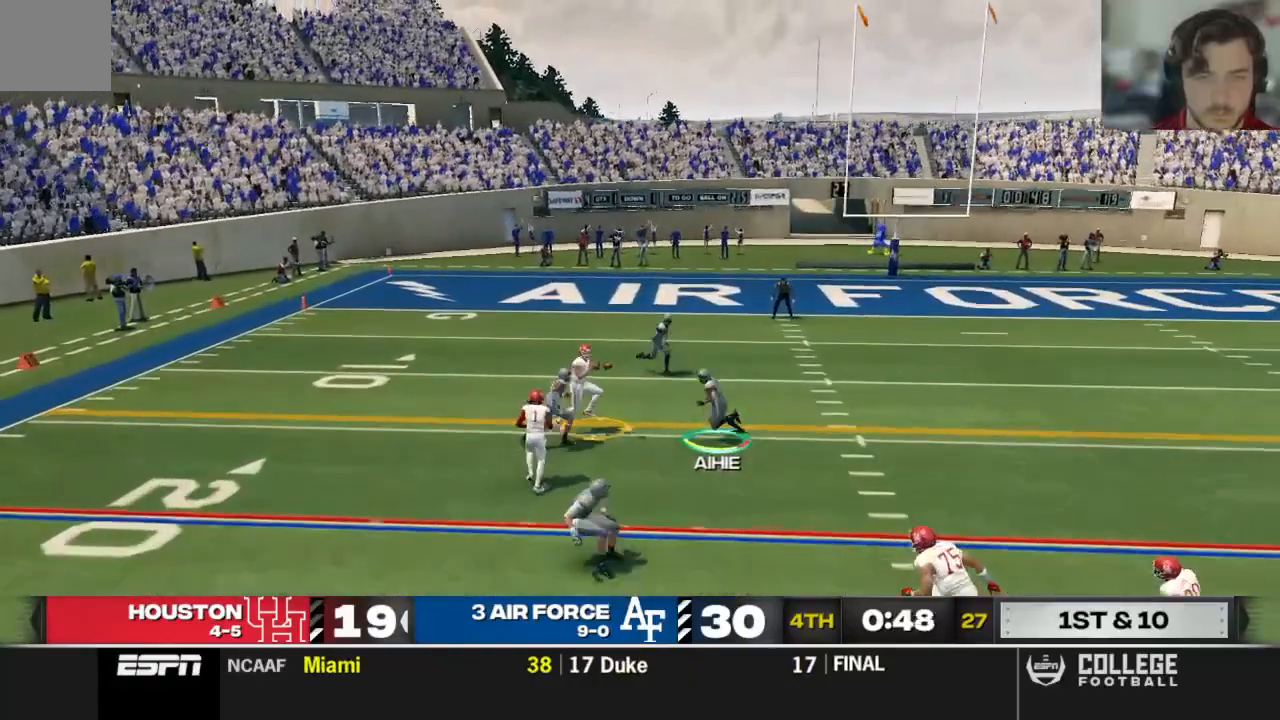
{"buttons": ["Y", "R2"], "left_stick": "left", "right_stick": "center", "events": []}
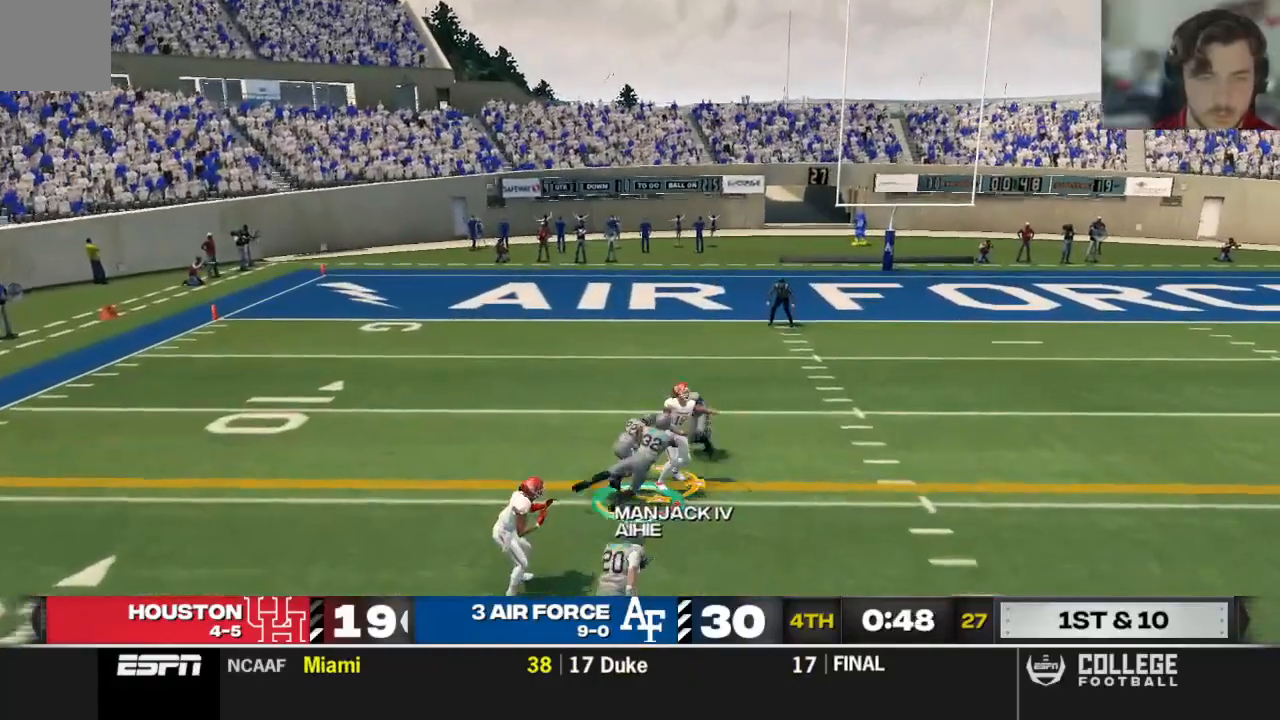
{"buttons": ["Y", "R2"], "left_stick": "down-left", "right_stick": "center", "events": [[375, "left_stick", "down-left"]]}
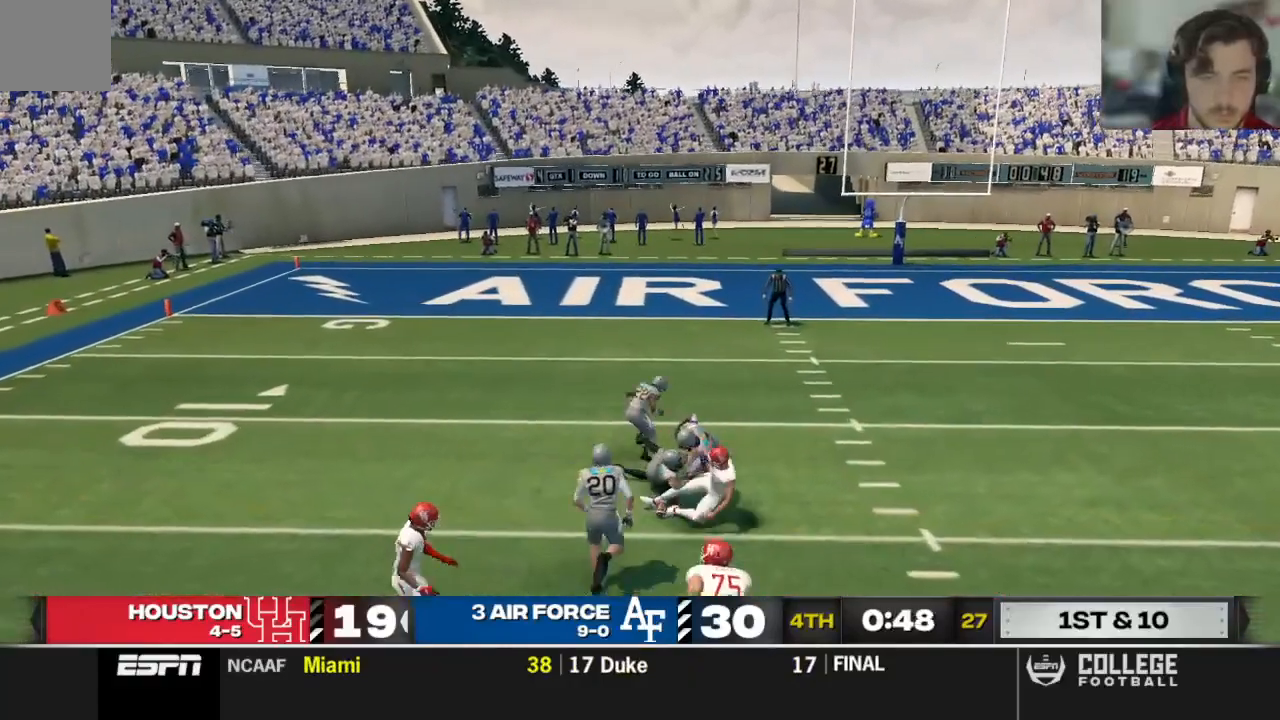
{"buttons": [], "left_stick": "center", "right_stick": "center", "events": [[229, "R2", "up"], [229, "Y", "up"], [250, "left_stick", "center"]]}
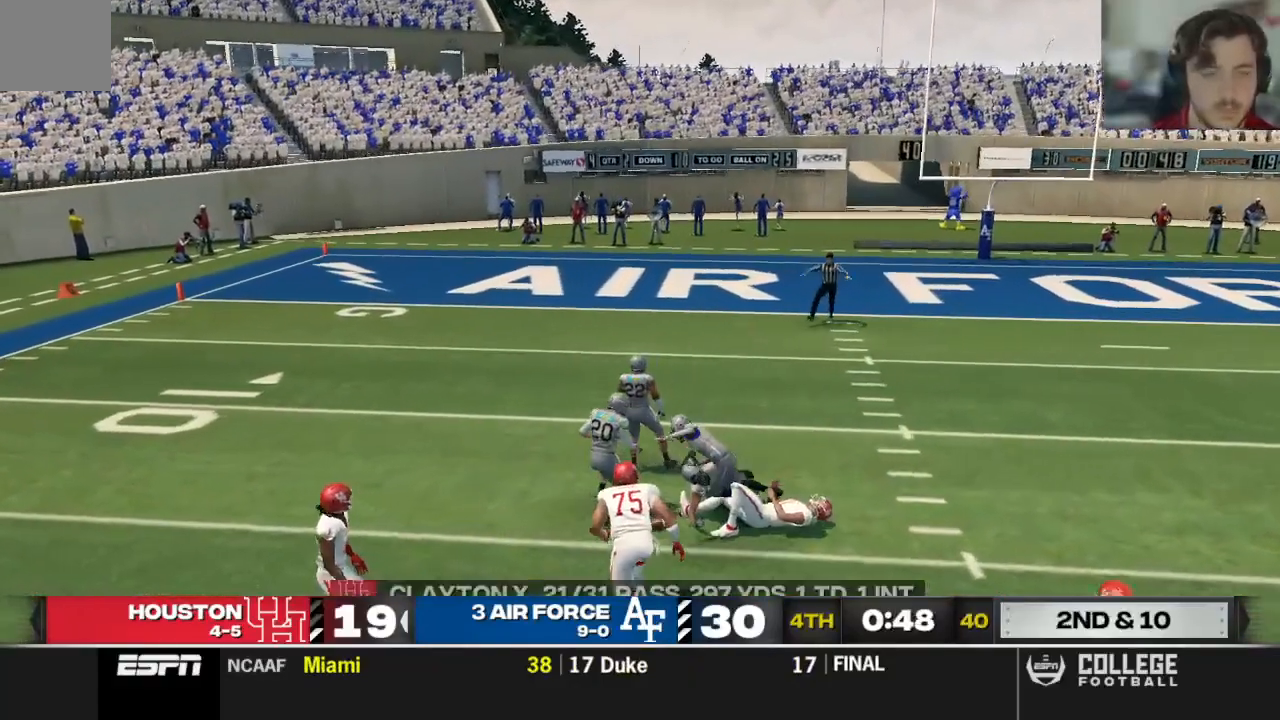
{"buttons": [], "left_stick": "center", "right_stick": "center", "events": []}
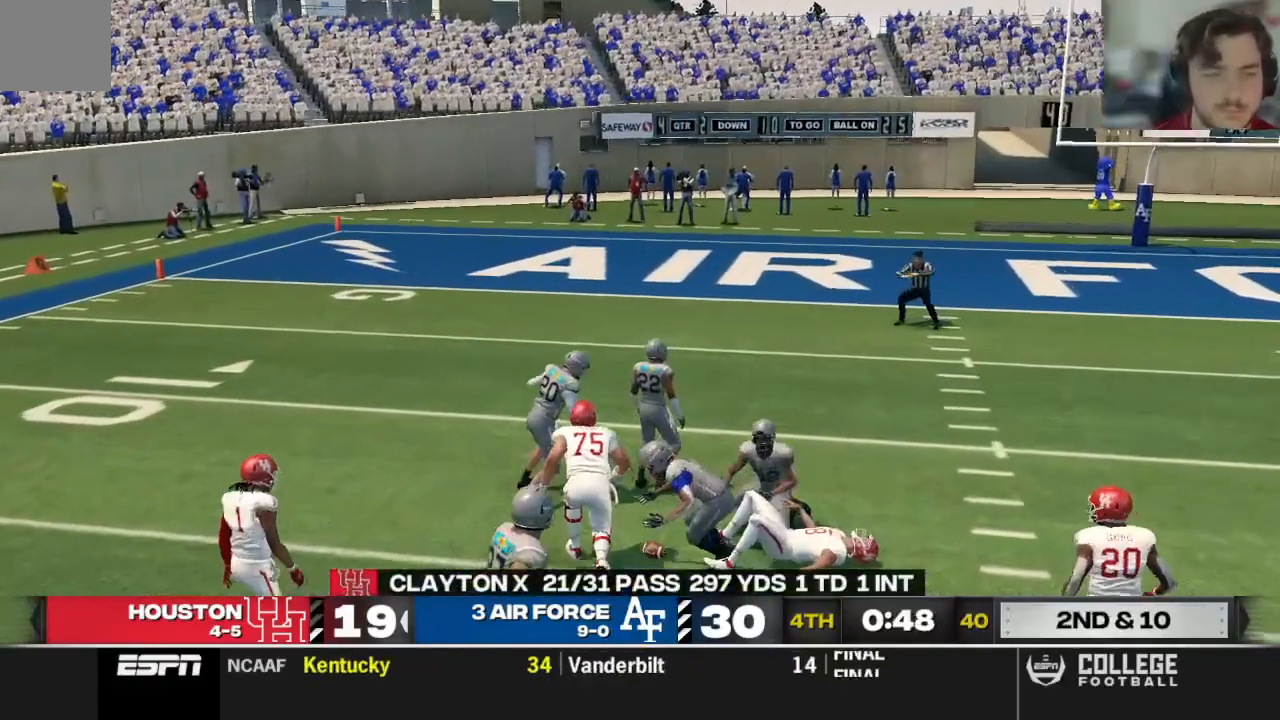
{"buttons": [], "left_stick": "center", "right_stick": "center", "events": []}
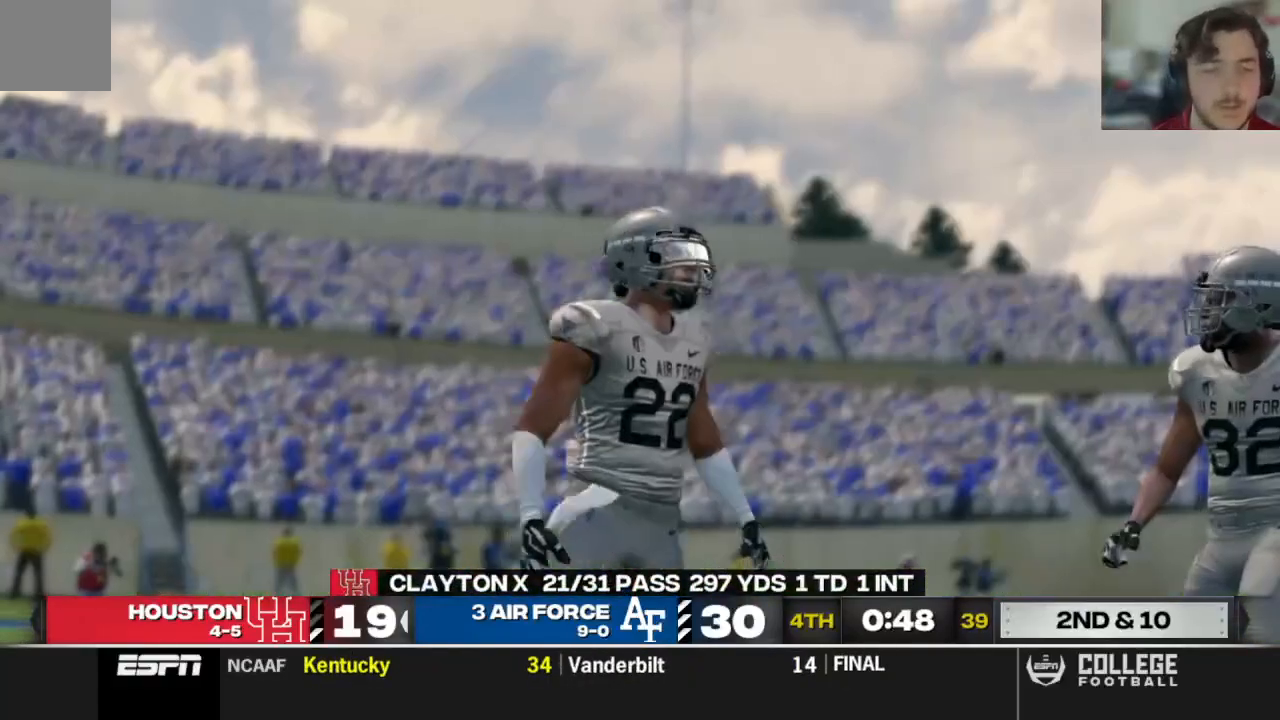
{"buttons": [], "left_stick": "center", "right_stick": "center", "events": []}
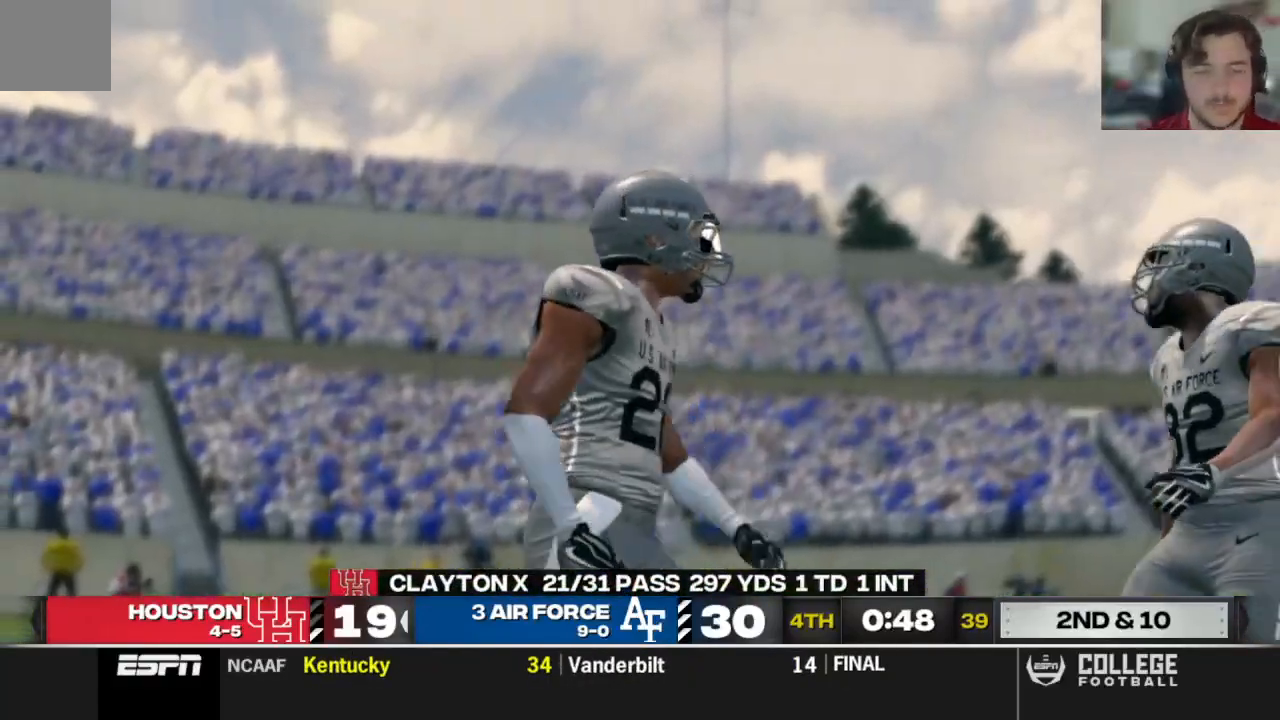
{"buttons": [], "left_stick": "center", "right_stick": "center", "events": []}
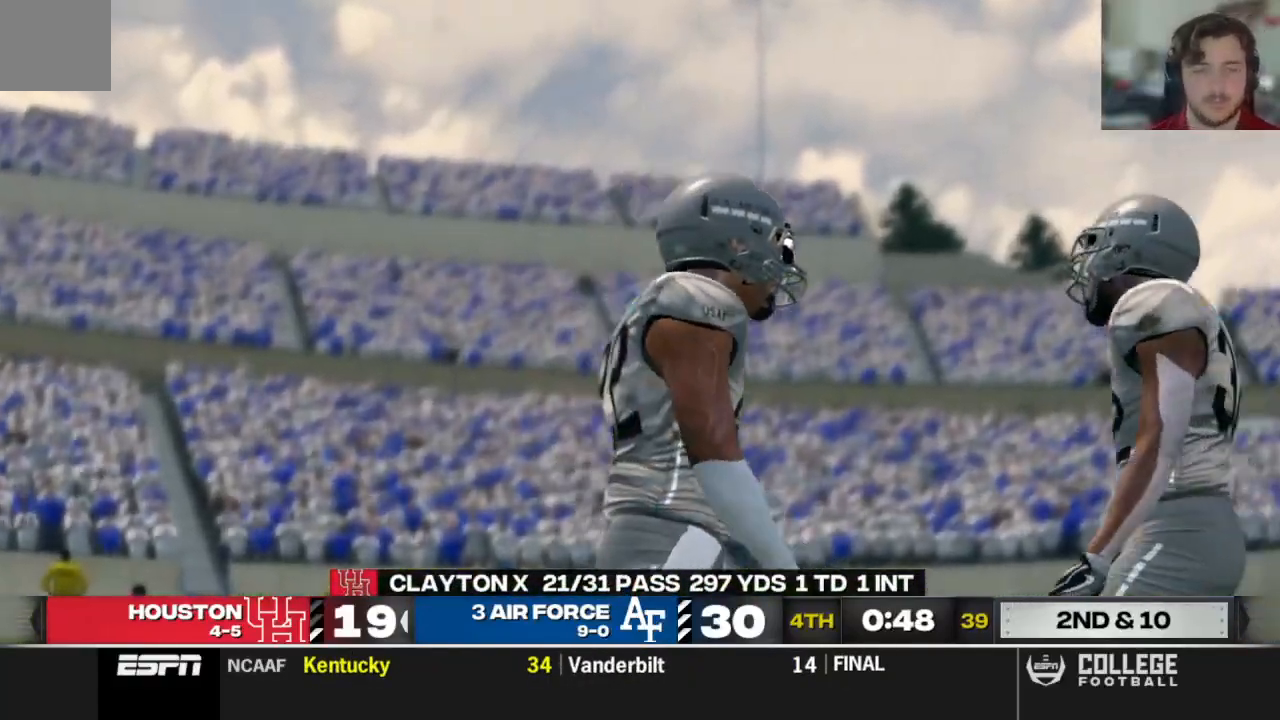
{"buttons": [], "left_stick": "center", "right_stick": "center", "events": []}
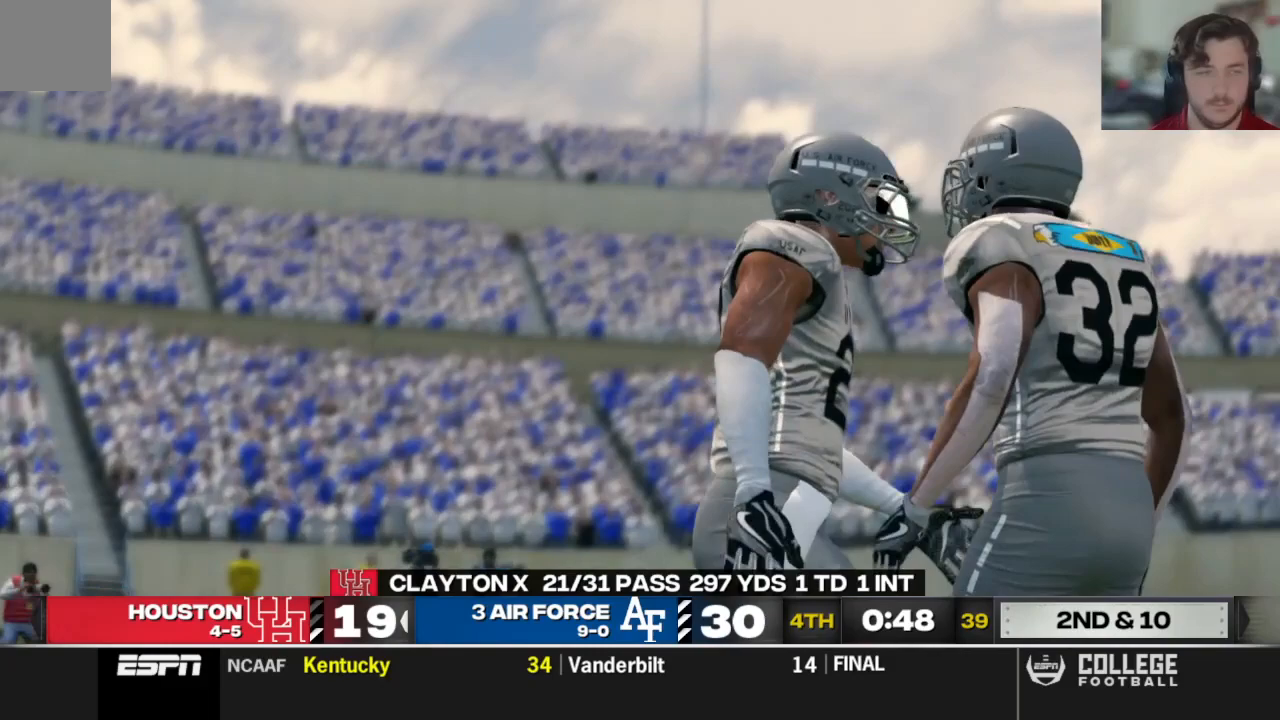
{"buttons": [], "left_stick": "center", "right_stick": "center", "events": []}
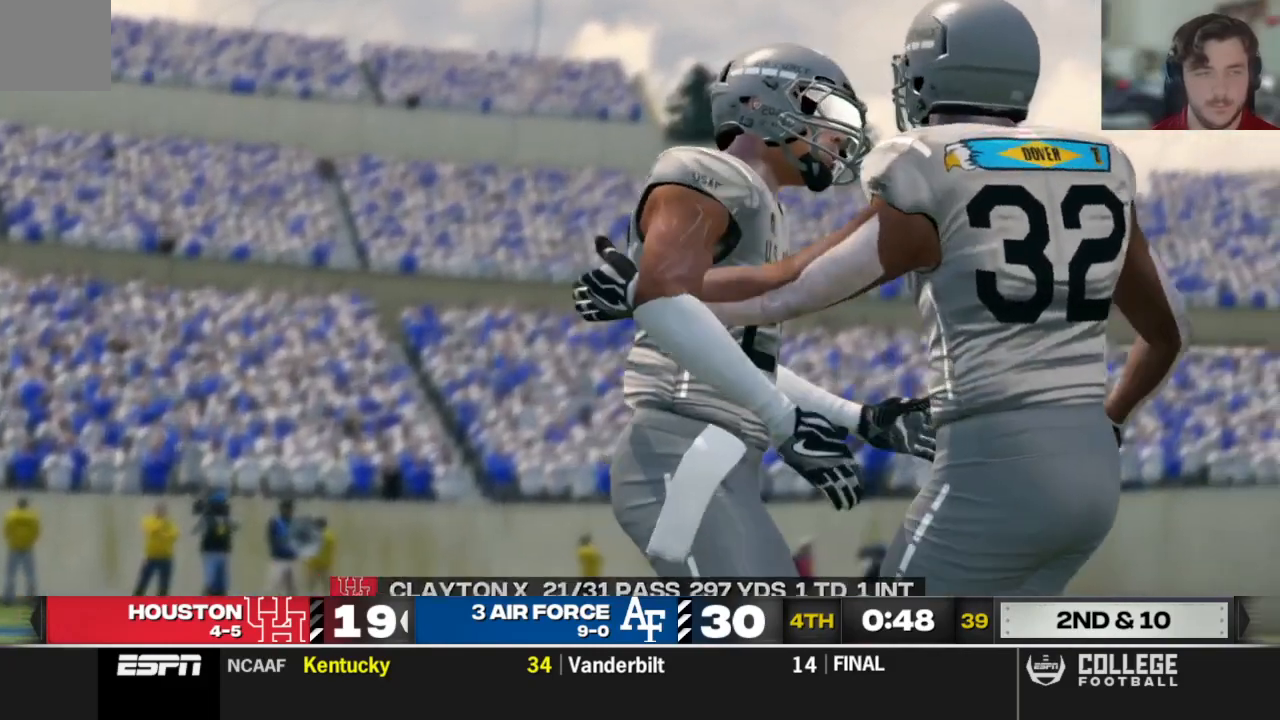
{"buttons": [], "left_stick": "center", "right_stick": "center", "events": []}
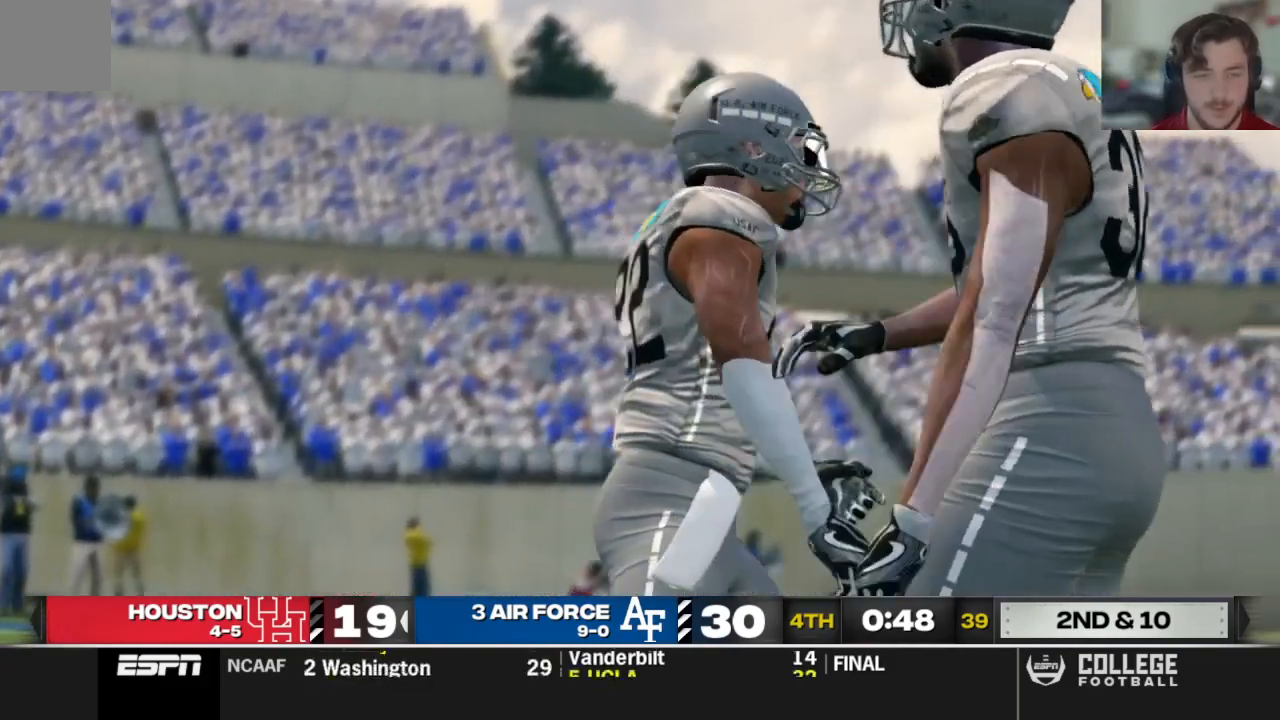
{"buttons": ["R2"], "left_stick": "center", "right_stick": "center", "events": [[208, "R2", "down"]]}
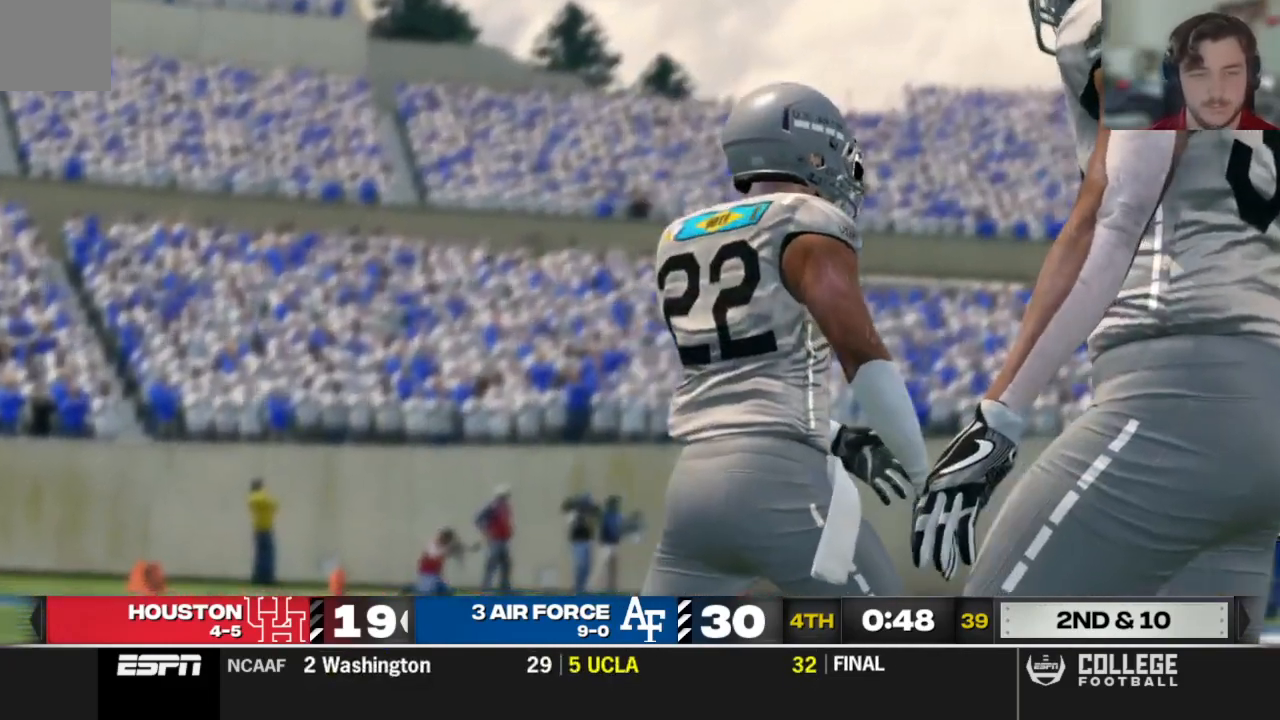
{"buttons": [], "left_stick": "center", "right_stick": "center", "events": [[42, "R2", "up"], [250, "A", "down"], [375, "A", "up"], [396, "A", "down"], [417, "A", "up"]]}
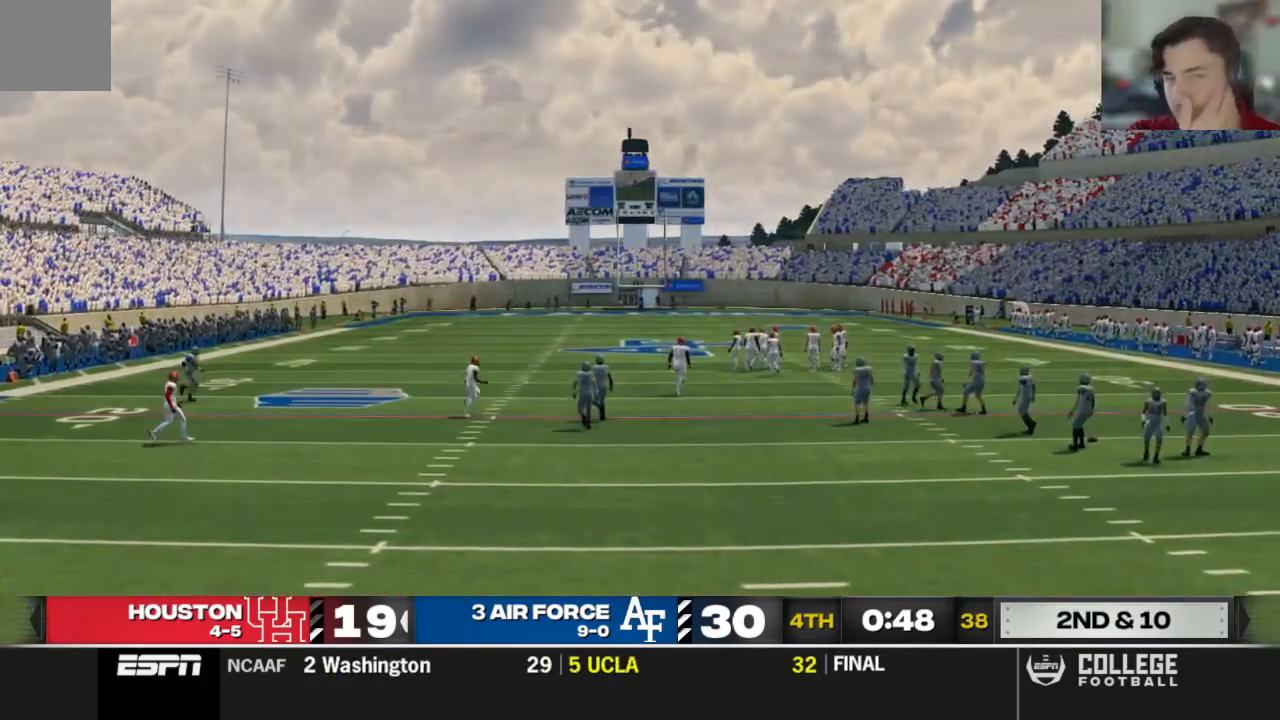
{"buttons": [], "left_stick": "center", "right_stick": "center", "events": []}
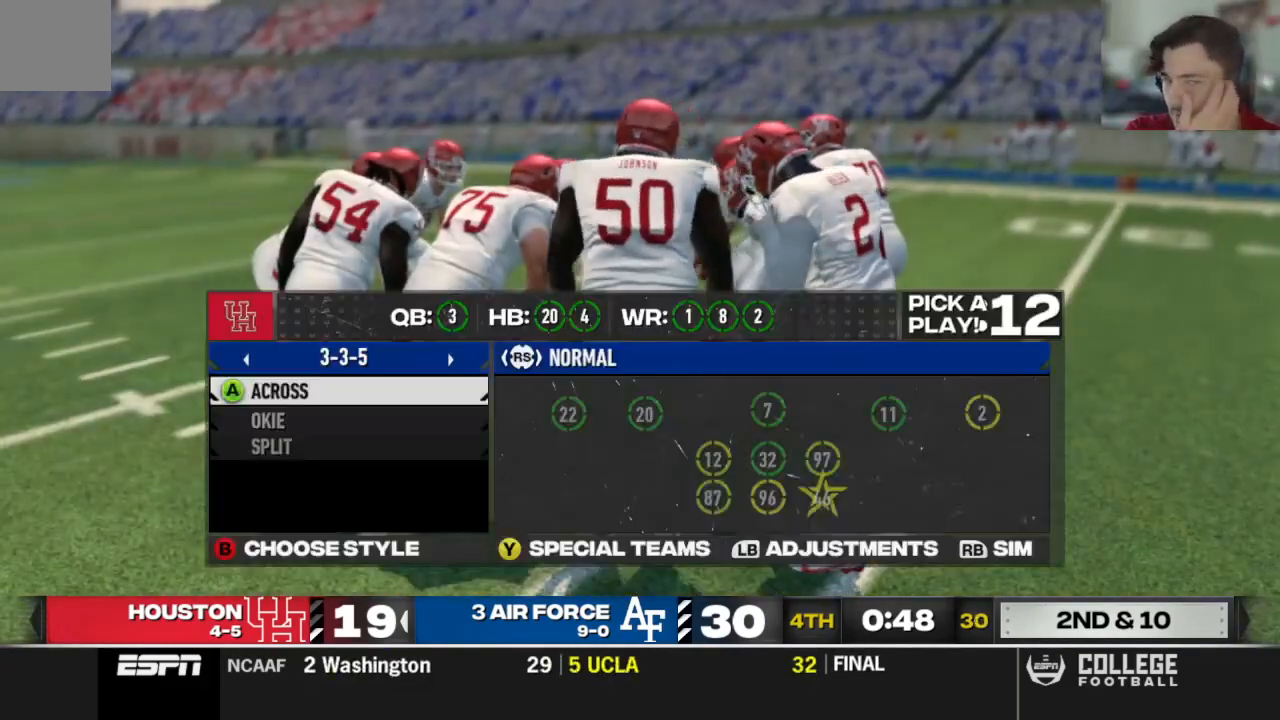
{"buttons": ["DPAD_DOWN"], "left_stick": "center", "right_stick": "center", "events": [[500, "DPAD_DOWN", "down"]]}